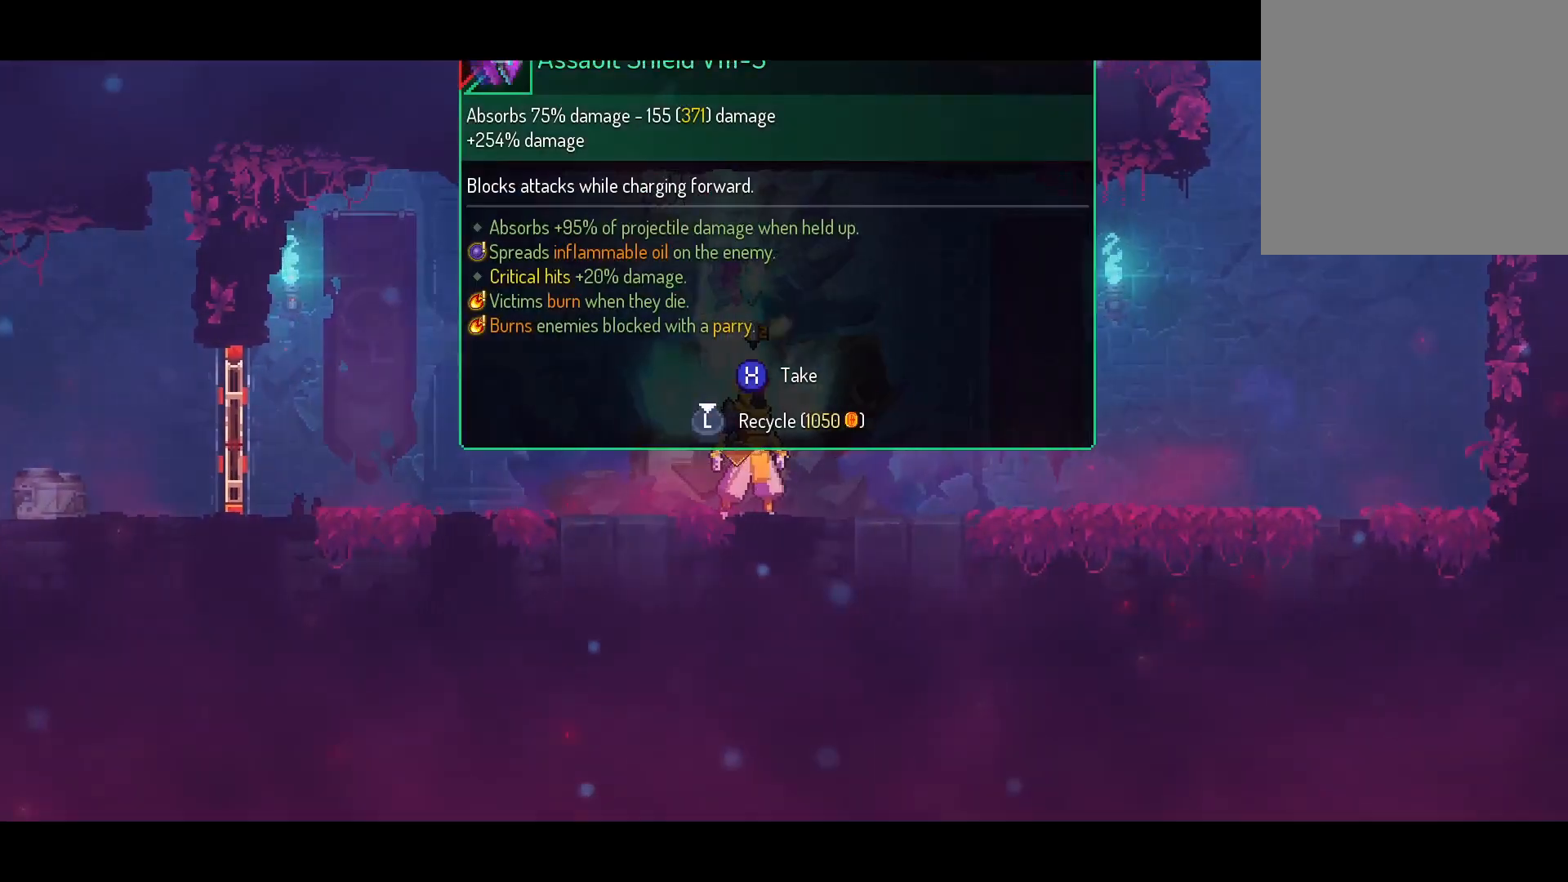
Gameplay with a controller (Xbox layout); each line is a JSON object with the inputs held at the frame after it. "events" lists button and stick changes between this image and that frame as [ms after this image, input, new state], when the widget could be followed in between. Not read: R3.
{"buttons": ["DPAD_LEFT"], "left_stick": "center", "right_stick": "center", "events": [[150, "L3", "down"], [233, "L3", "up"], [450, "DPAD_LEFT", "down"]]}
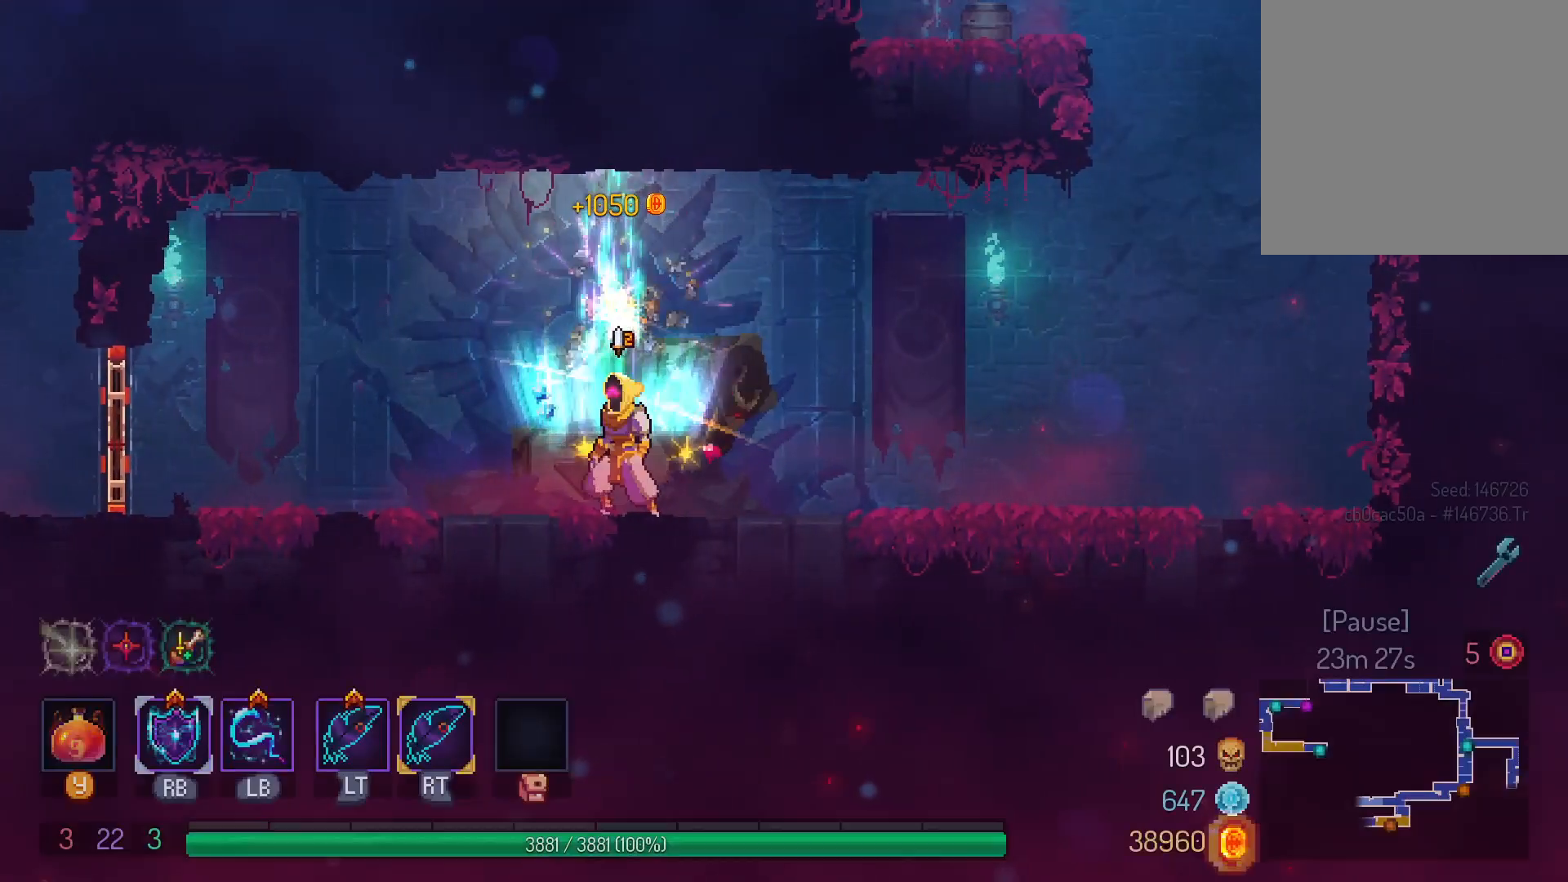
{"buttons": ["DPAD_LEFT"], "left_stick": "center", "right_stick": "center", "events": []}
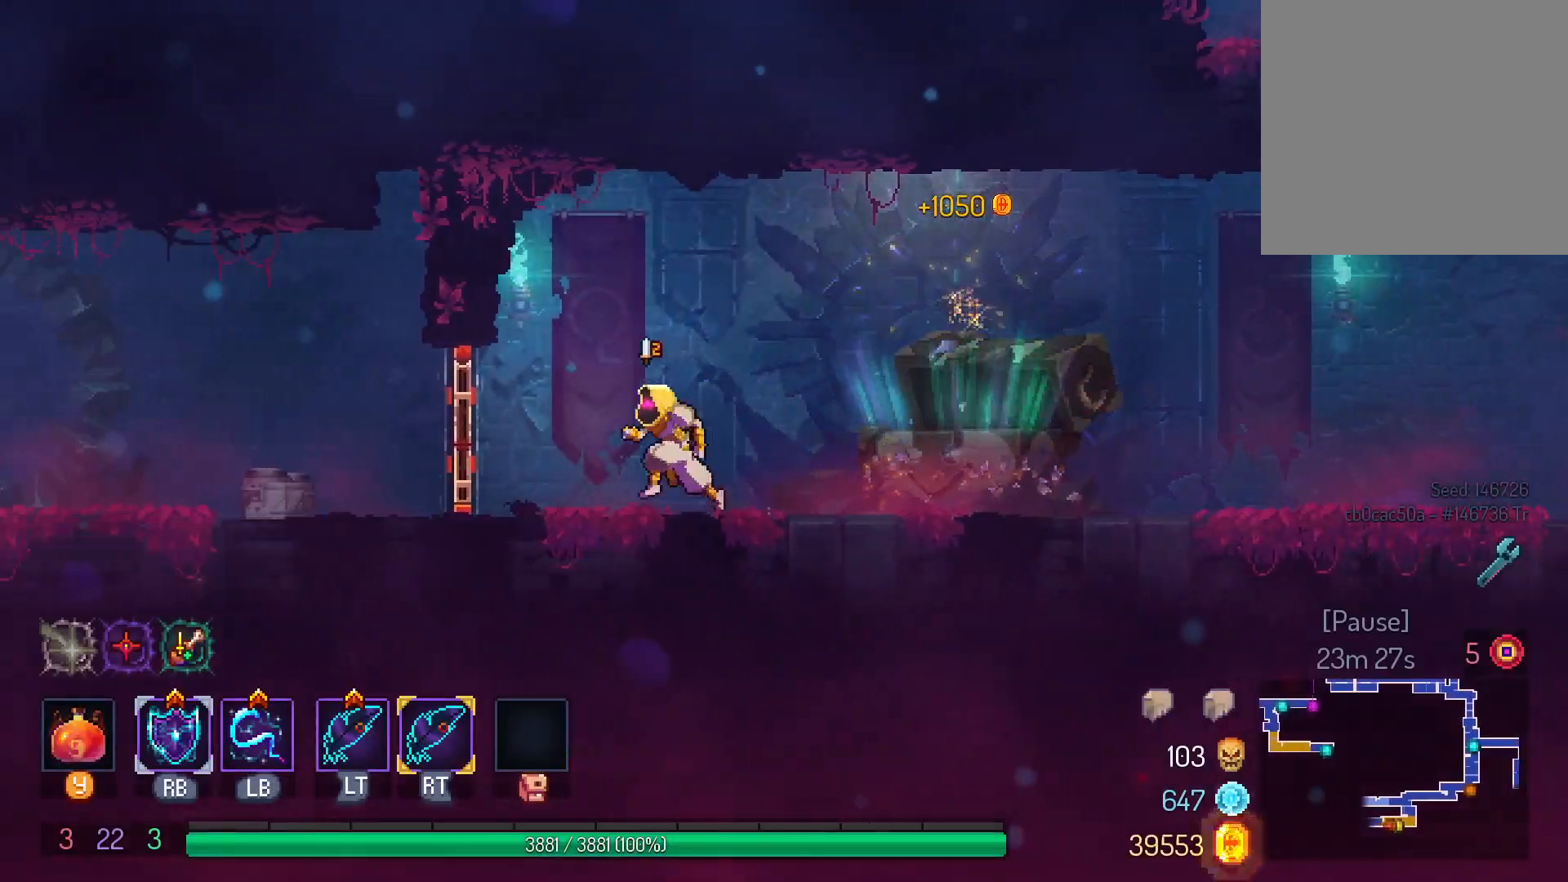
{"buttons": ["DPAD_LEFT"], "left_stick": "center", "right_stick": "center", "events": [[233, "A", "down"], [367, "A", "up"]]}
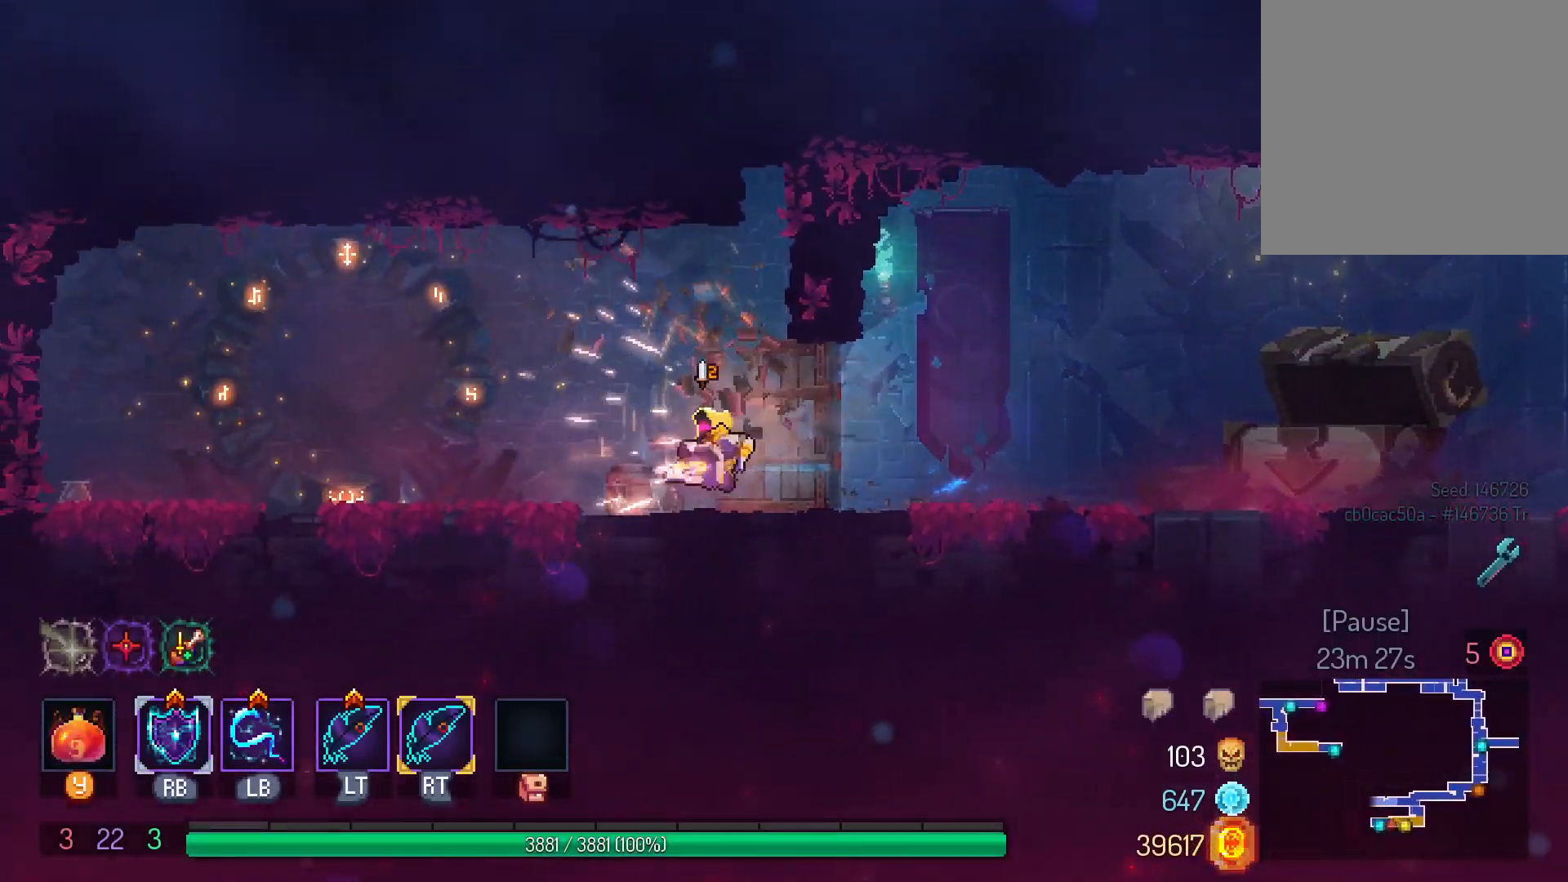
{"buttons": ["DPAD_LEFT"], "left_stick": "center", "right_stick": "center", "events": [[33, "B", "down"], [133, "B", "up"]]}
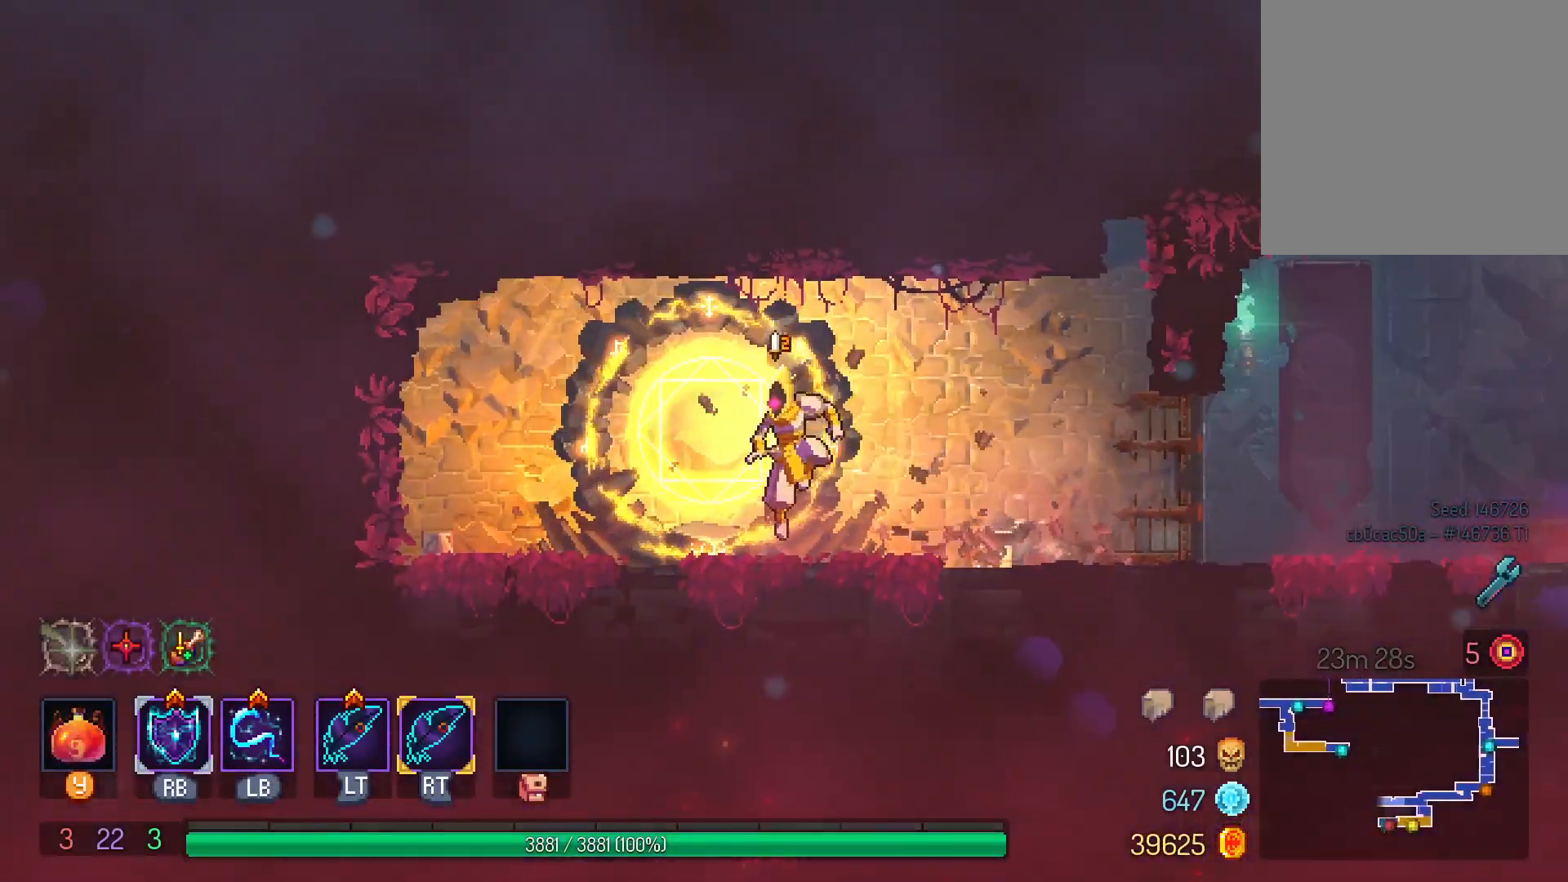
{"buttons": [], "left_stick": "center", "right_stick": "center", "events": [[133, "DPAD_LEFT", "up"], [133, "X", "down"], [200, "X", "up"], [283, "X", "down"], [400, "X", "up"]]}
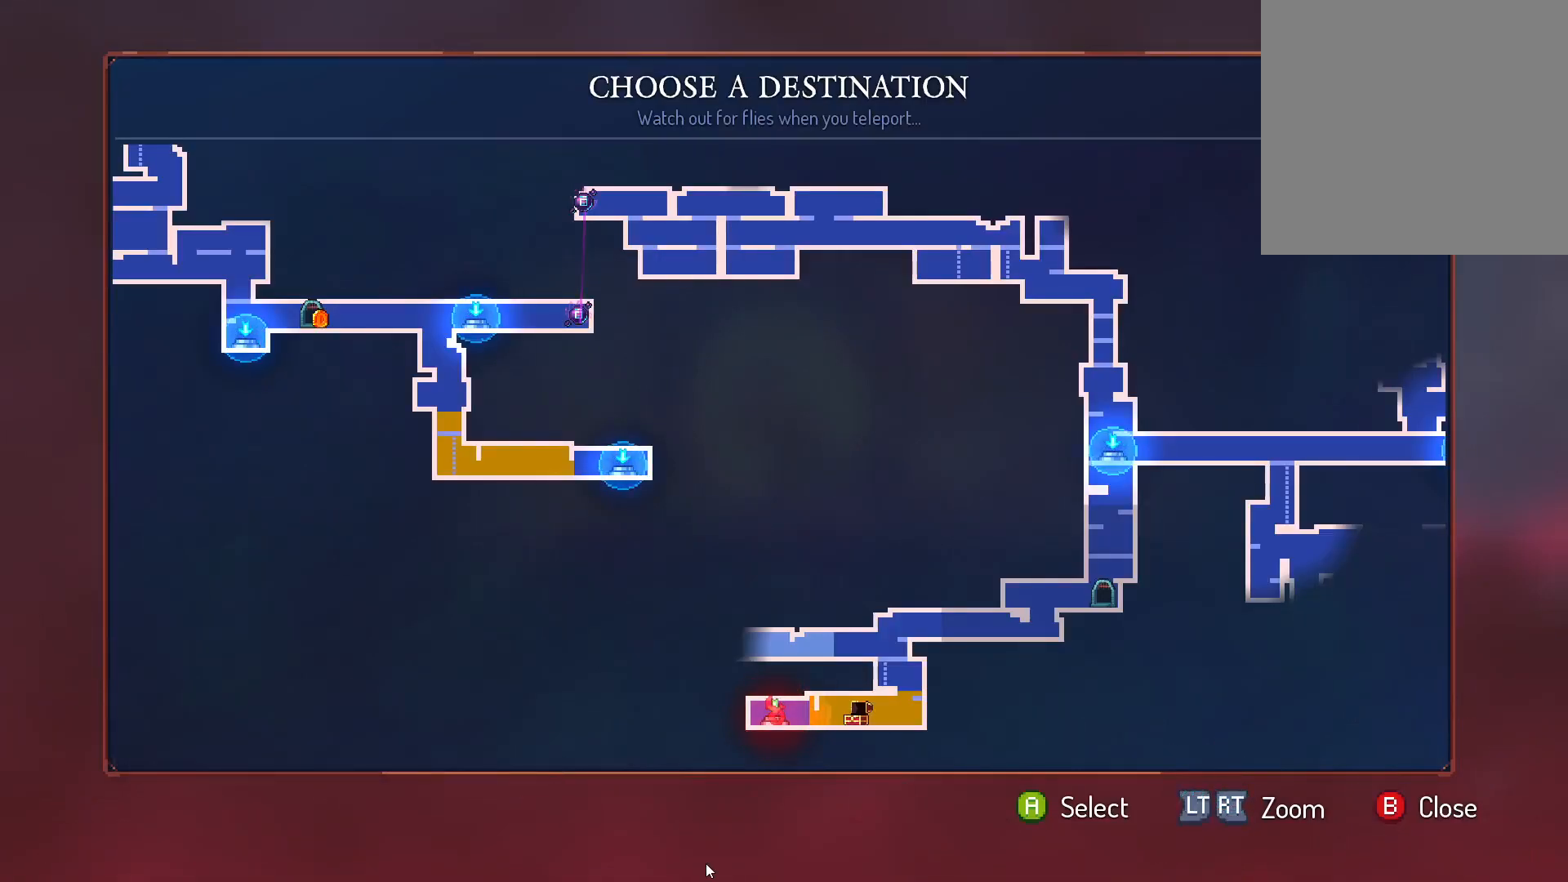
{"buttons": [], "left_stick": "center", "right_stick": "center", "events": [[50, "DPAD_RIGHT", "down"], [183, "DPAD_RIGHT", "up"]]}
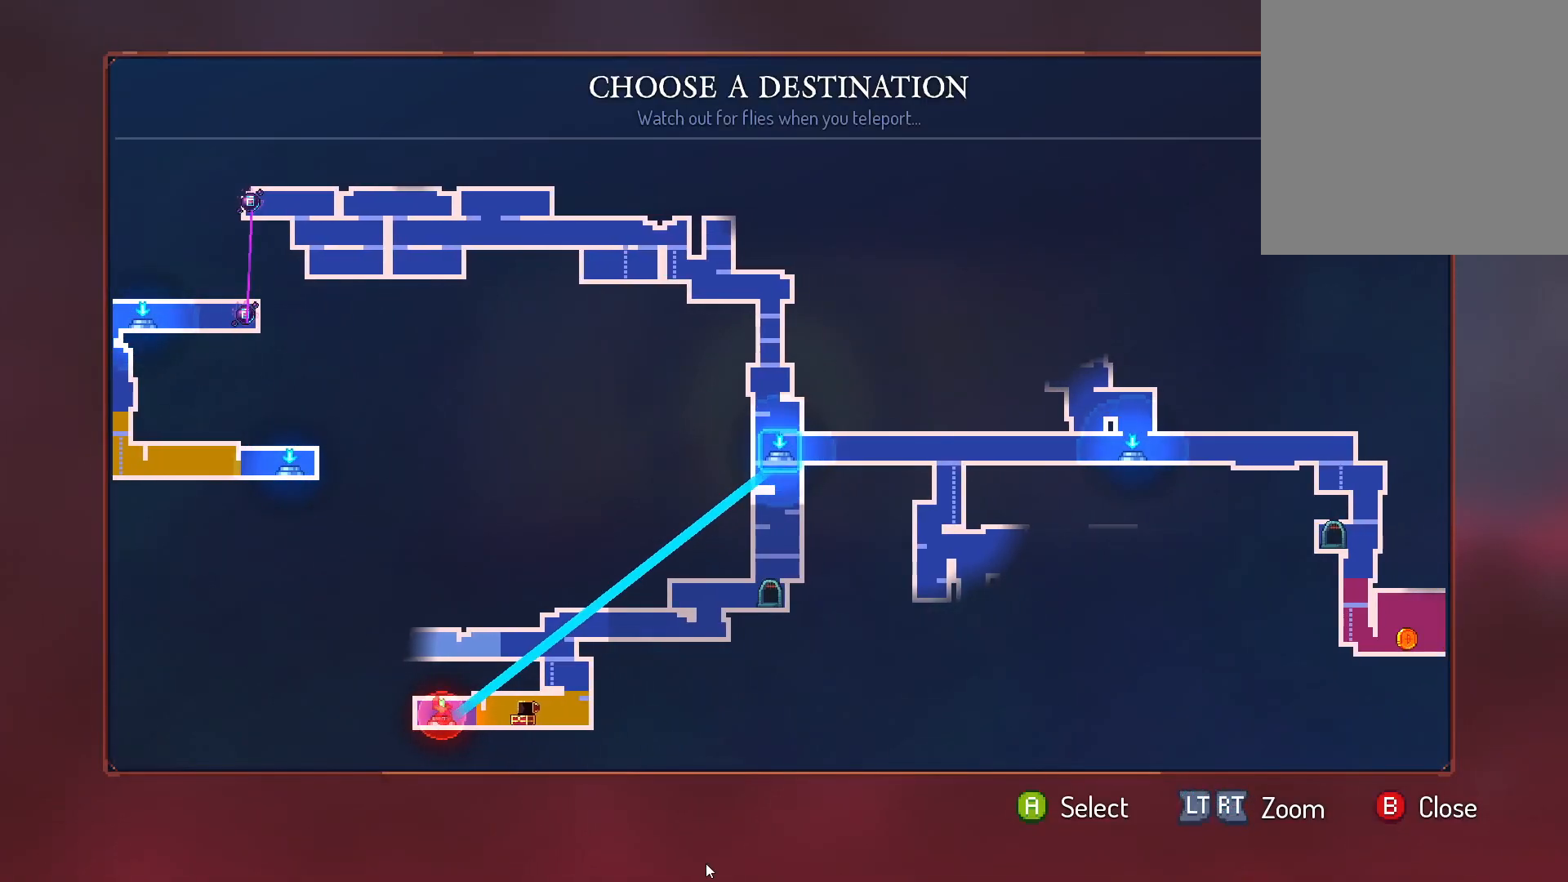
{"buttons": [], "left_stick": "center", "right_stick": "center", "events": [[350, "DPAD_RIGHT", "down"], [467, "DPAD_RIGHT", "up"]]}
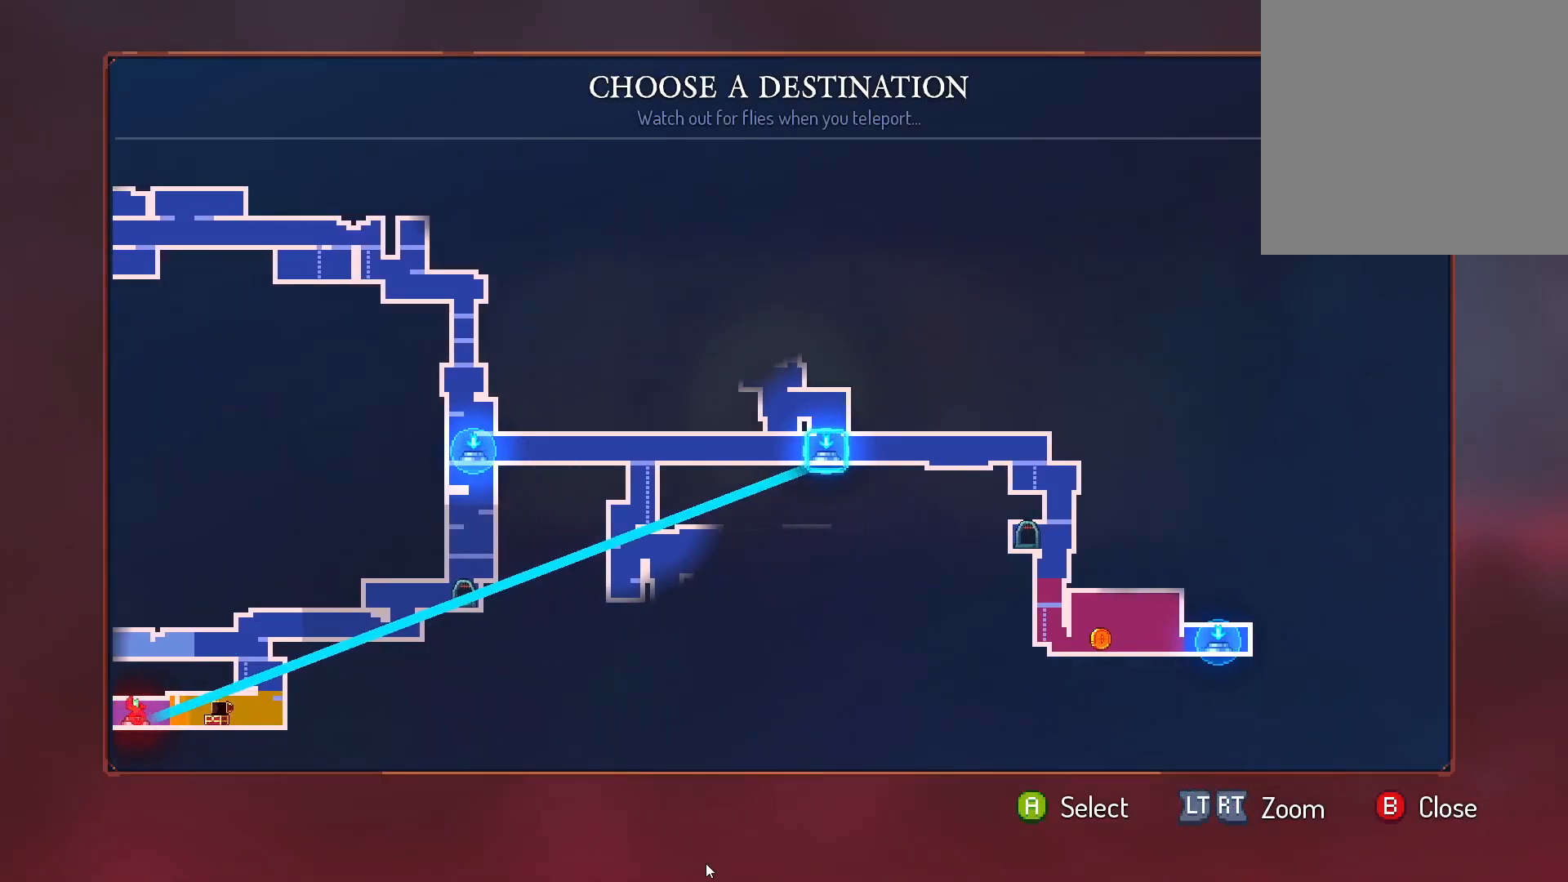
{"buttons": ["DPAD_LEFT"], "left_stick": "center", "right_stick": "center", "events": [[217, "DPAD_LEFT", "down"], [350, "DPAD_LEFT", "up"], [450, "DPAD_LEFT", "down"]]}
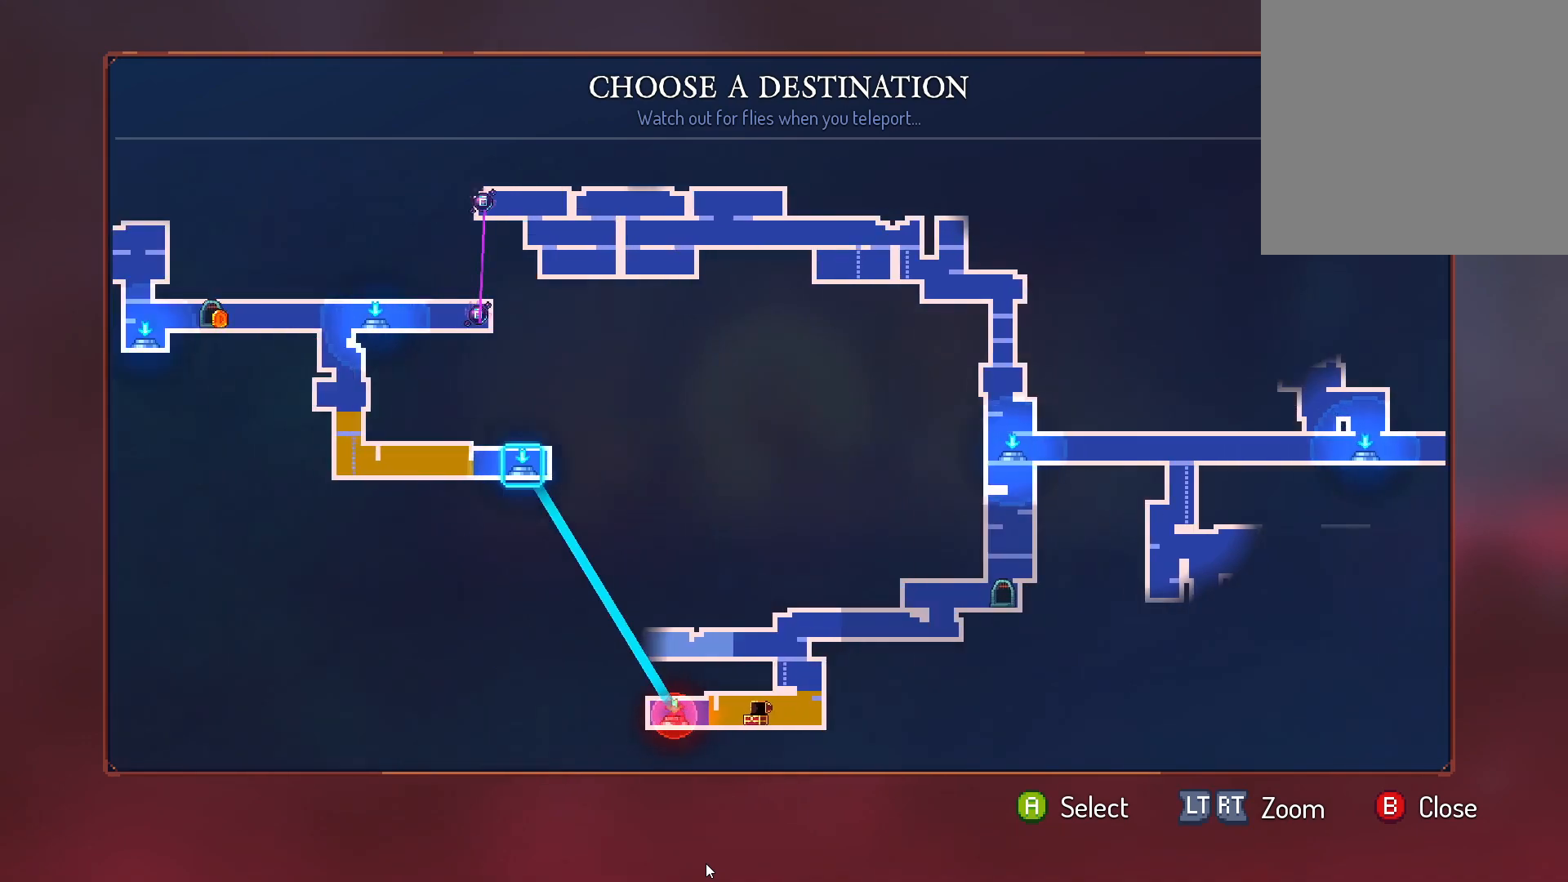
{"buttons": [], "left_stick": "center", "right_stick": "center", "events": [[100, "DPAD_LEFT", "up"], [183, "DPAD_LEFT", "down"], [333, "DPAD_LEFT", "up"]]}
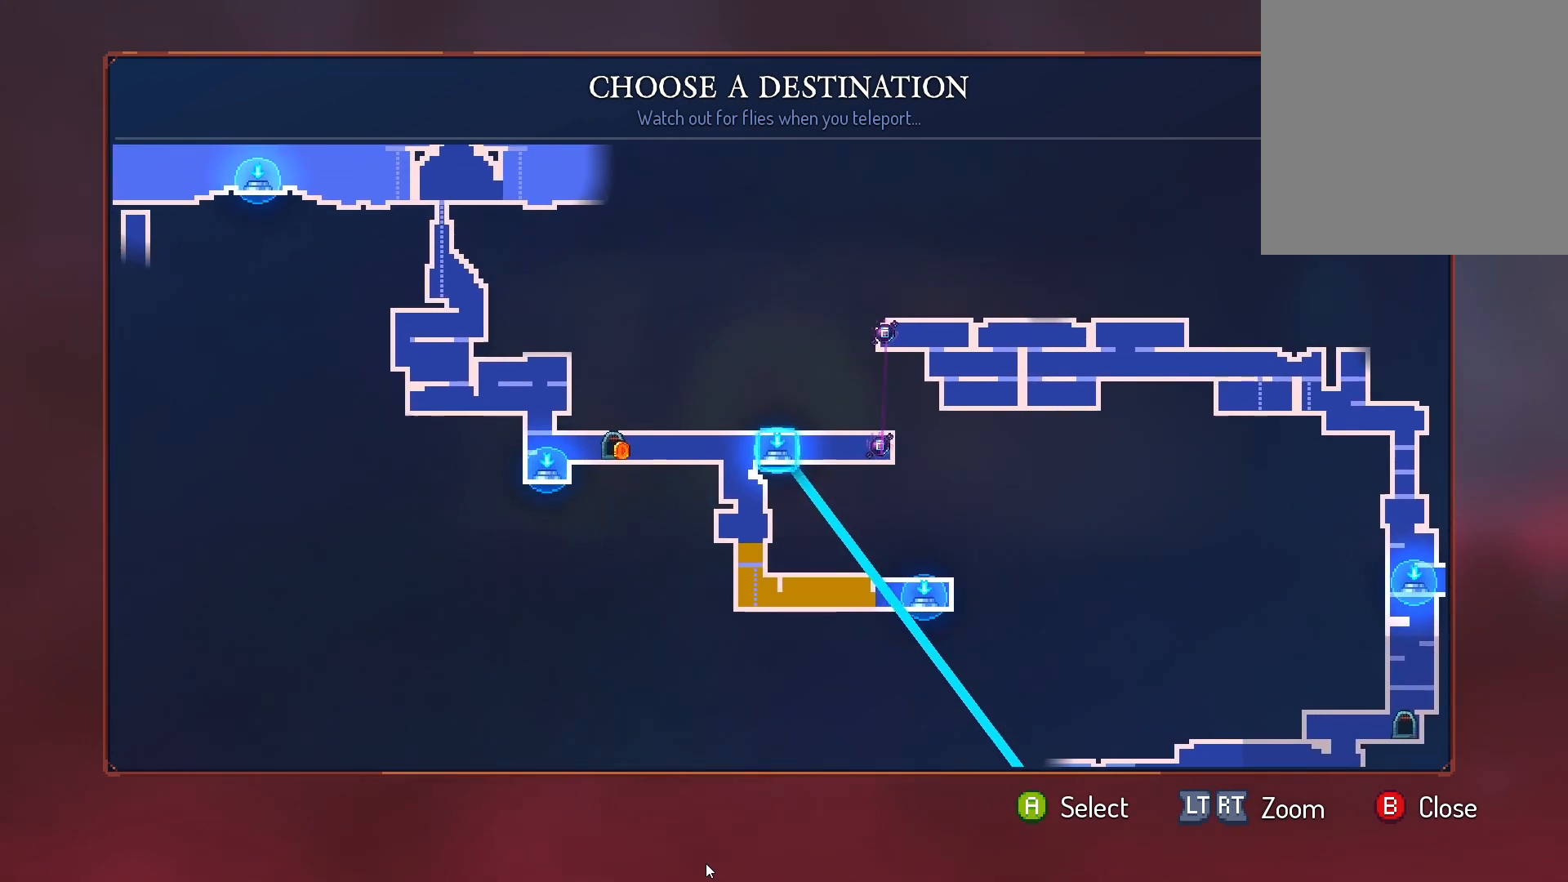
{"buttons": [], "left_stick": "center", "right_stick": "center", "events": [[117, "DPAD_UP", "down"], [133, "DPAD_LEFT", "down"], [233, "DPAD_UP", "up"], [250, "DPAD_LEFT", "up"]]}
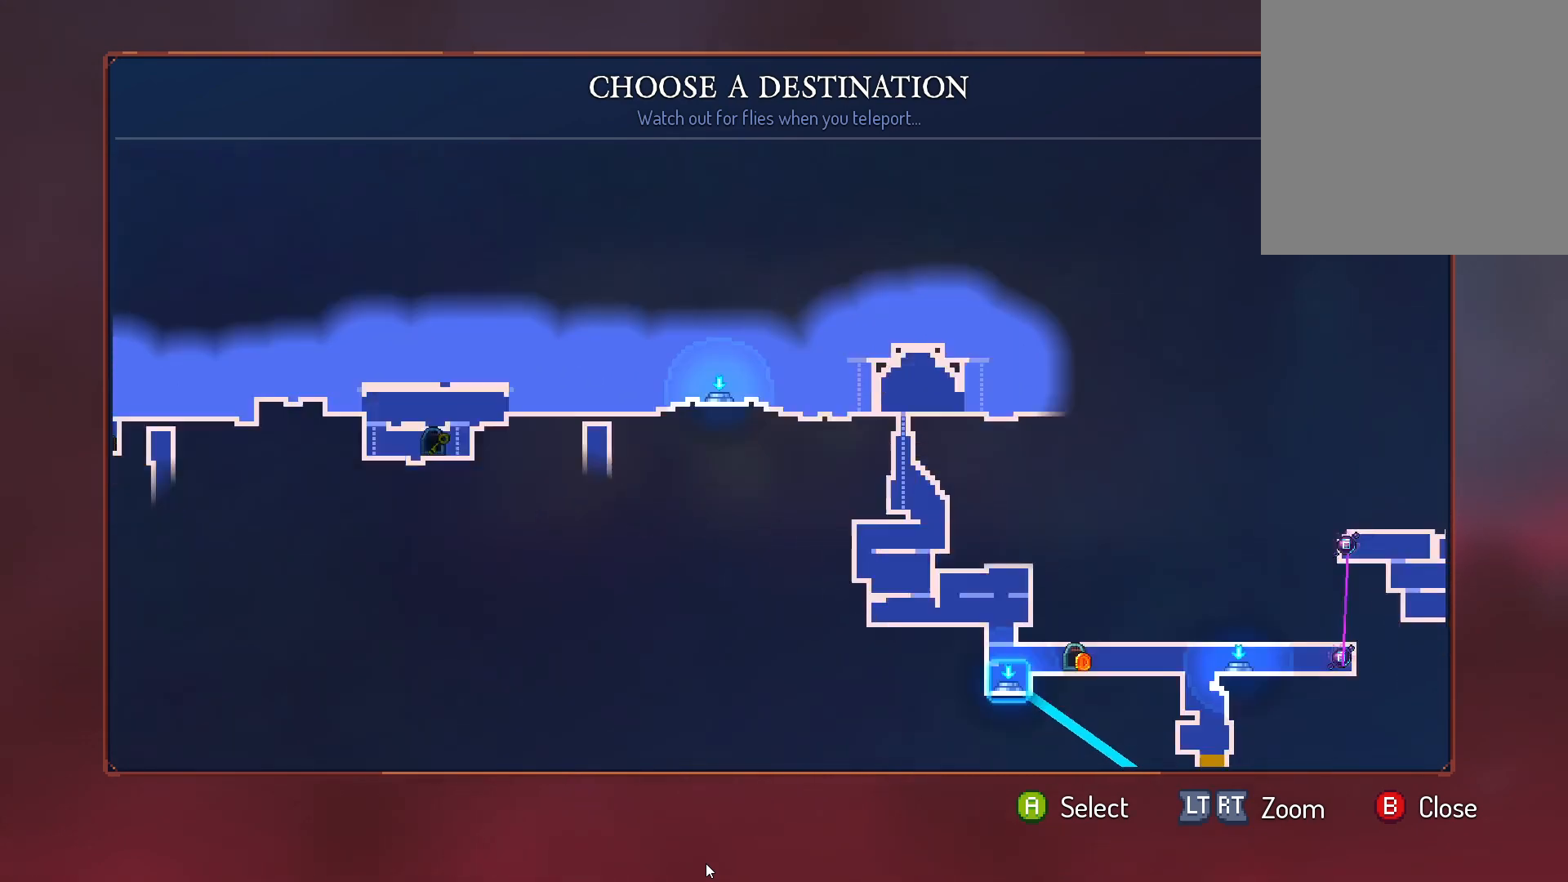
{"buttons": ["DPAD_RIGHT"], "left_stick": "center", "right_stick": "center", "events": [[17, "DPAD_RIGHT", "down"], [150, "DPAD_RIGHT", "up"], [250, "DPAD_RIGHT", "down"], [367, "DPAD_RIGHT", "up"], [467, "DPAD_RIGHT", "down"]]}
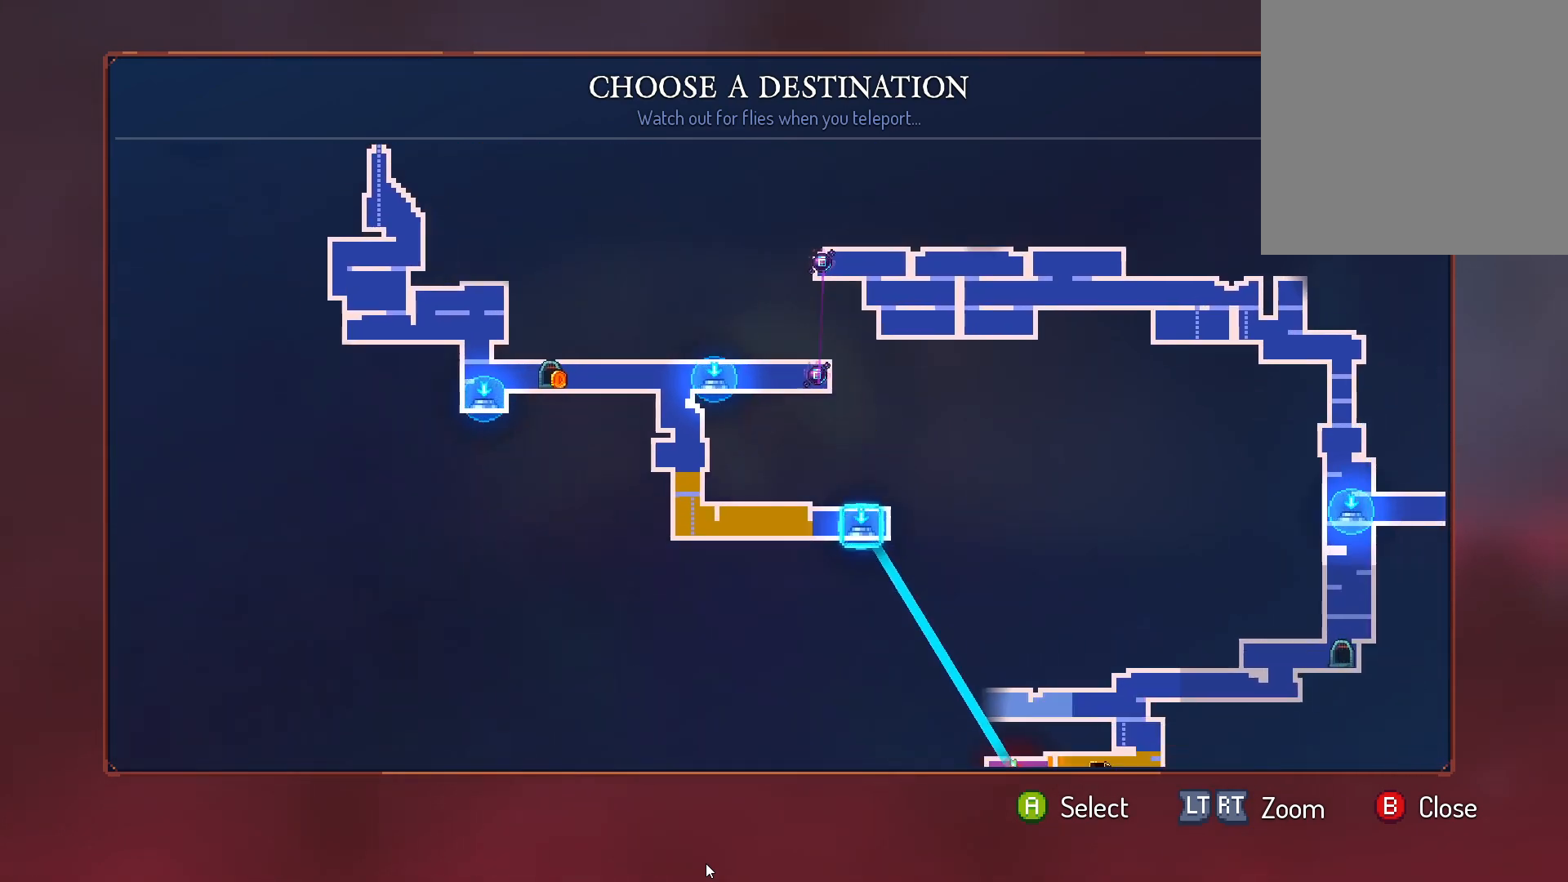
{"buttons": [], "left_stick": "center", "right_stick": "center", "events": [[117, "DPAD_RIGHT", "up"], [200, "DPAD_RIGHT", "down"], [333, "DPAD_RIGHT", "up"]]}
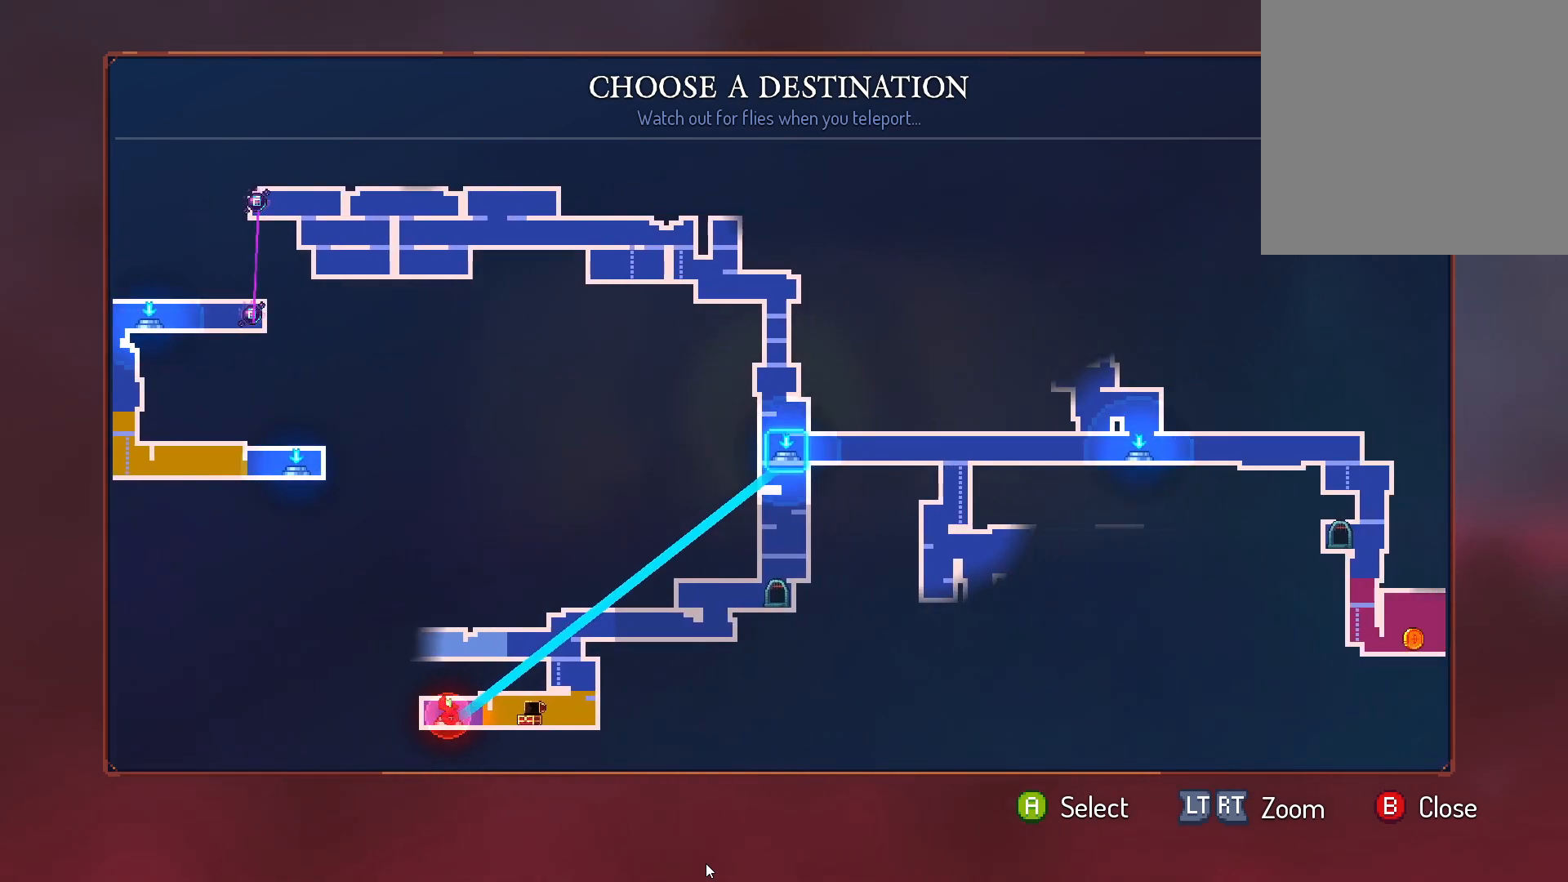
{"buttons": ["DPAD_RIGHT"], "left_stick": "center", "right_stick": "center", "events": [[383, "DPAD_RIGHT", "down"]]}